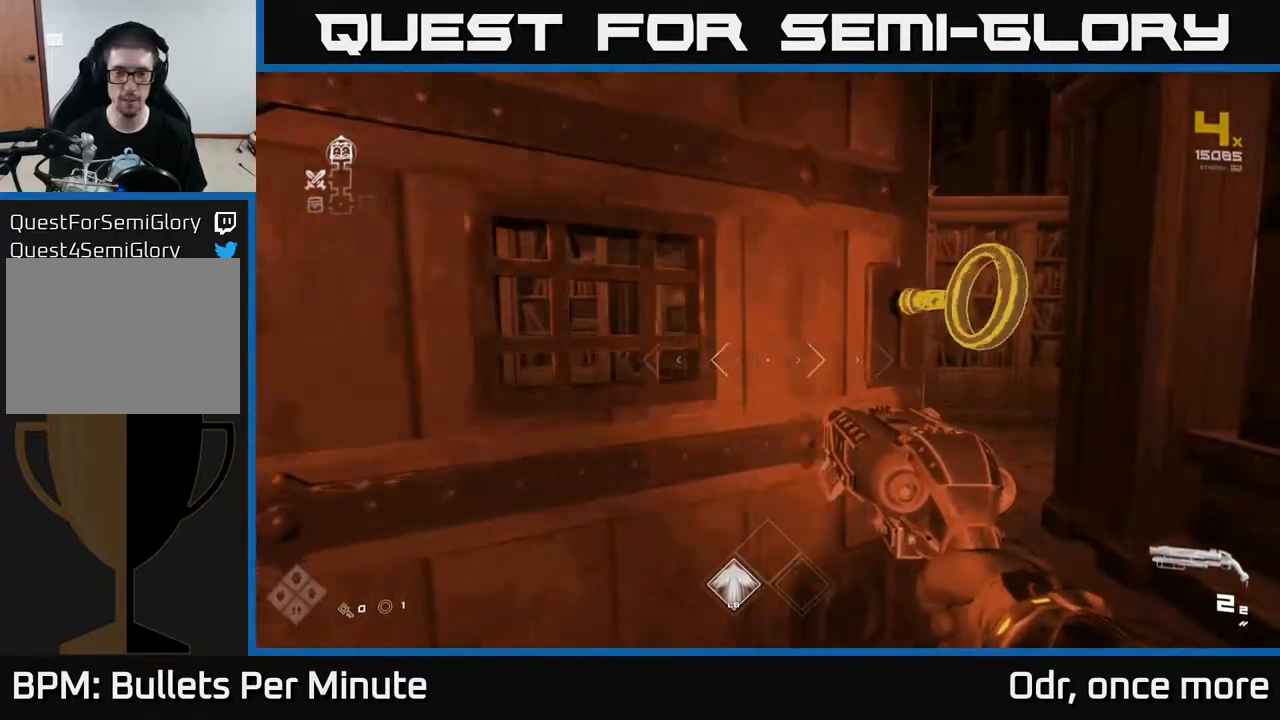
Gameplay with a controller (Xbox layout); each line is a JSON object with the inputs held at the frame after it. "events" lists button and stick changes between this image and that frame as [ms after this image, input, new state], when the widget could be followed in between.
{"buttons": [], "left_stick": "up-right", "right_stick": "center", "events": [[133, "left_stick", "up"], [417, "left_stick", "up-right"]]}
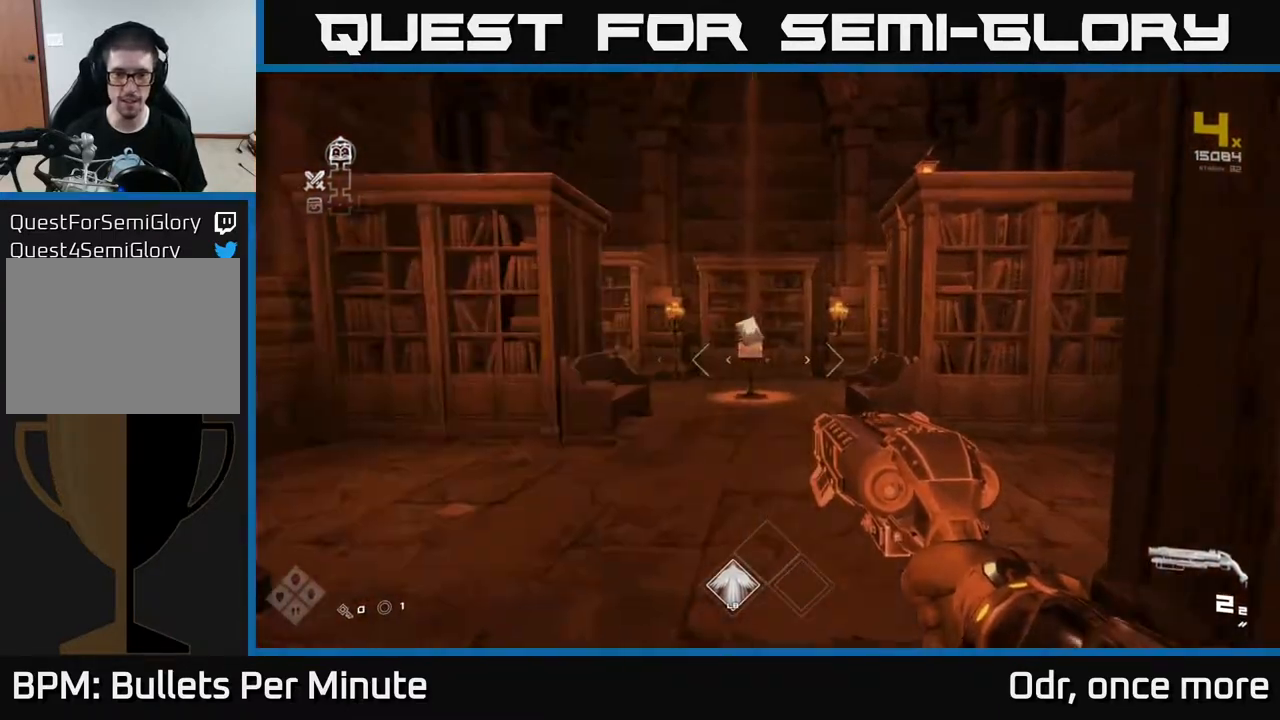
{"buttons": [], "left_stick": "up", "right_stick": "down", "events": [[83, "left_stick", "up"], [383, "right_stick", "down"]]}
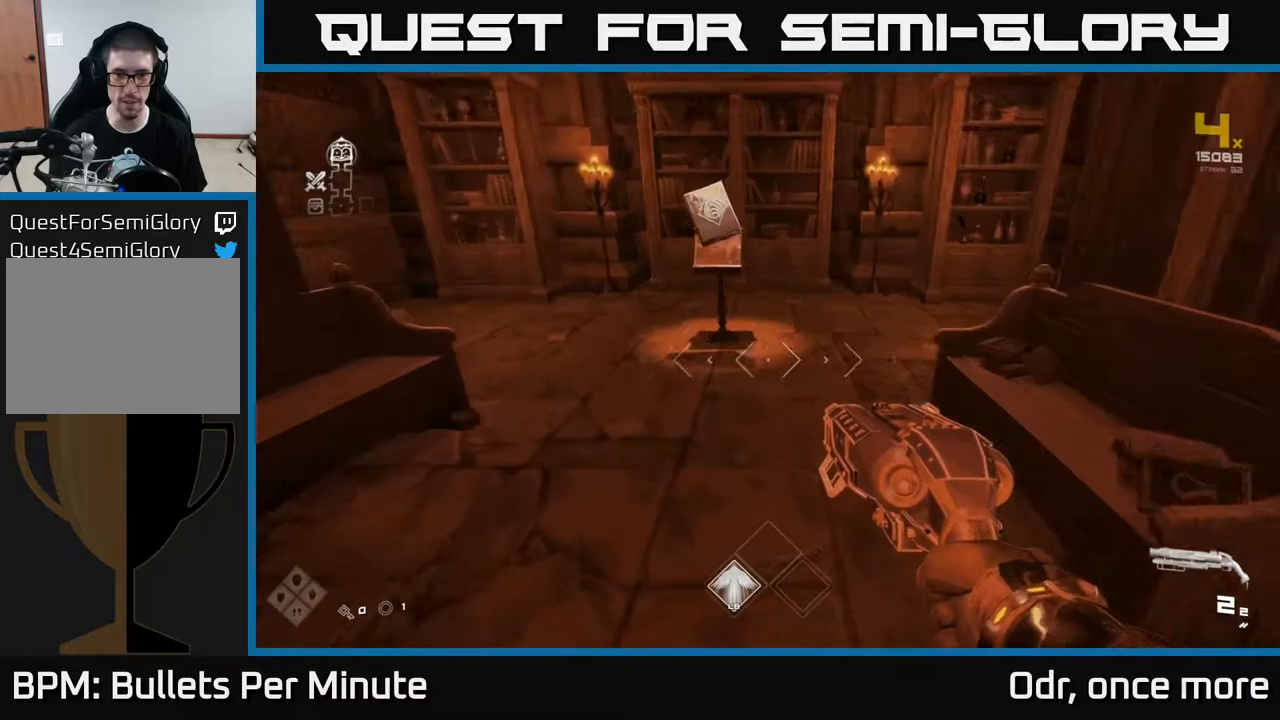
{"buttons": [], "left_stick": "center", "right_stick": "center", "events": [[67, "right_stick", "center"], [350, "left_stick", "center"]]}
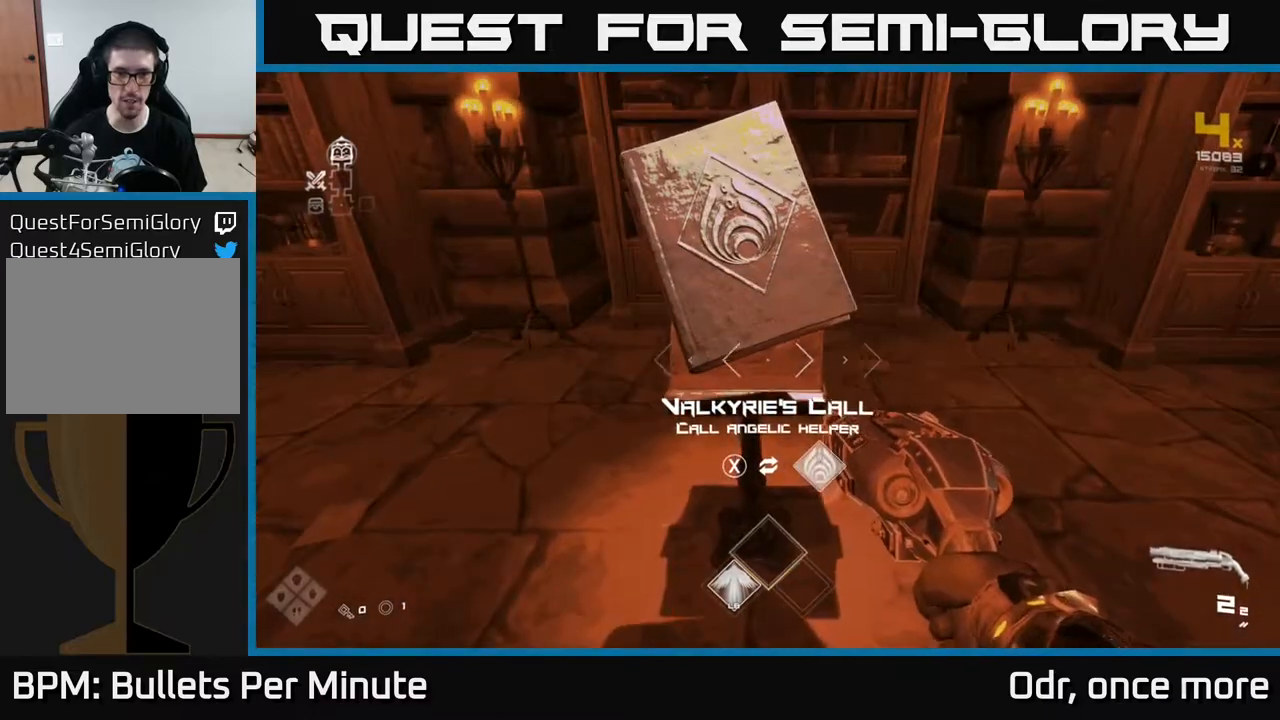
{"buttons": ["X"], "left_stick": "center", "right_stick": "center", "events": [[500, "X", "down"]]}
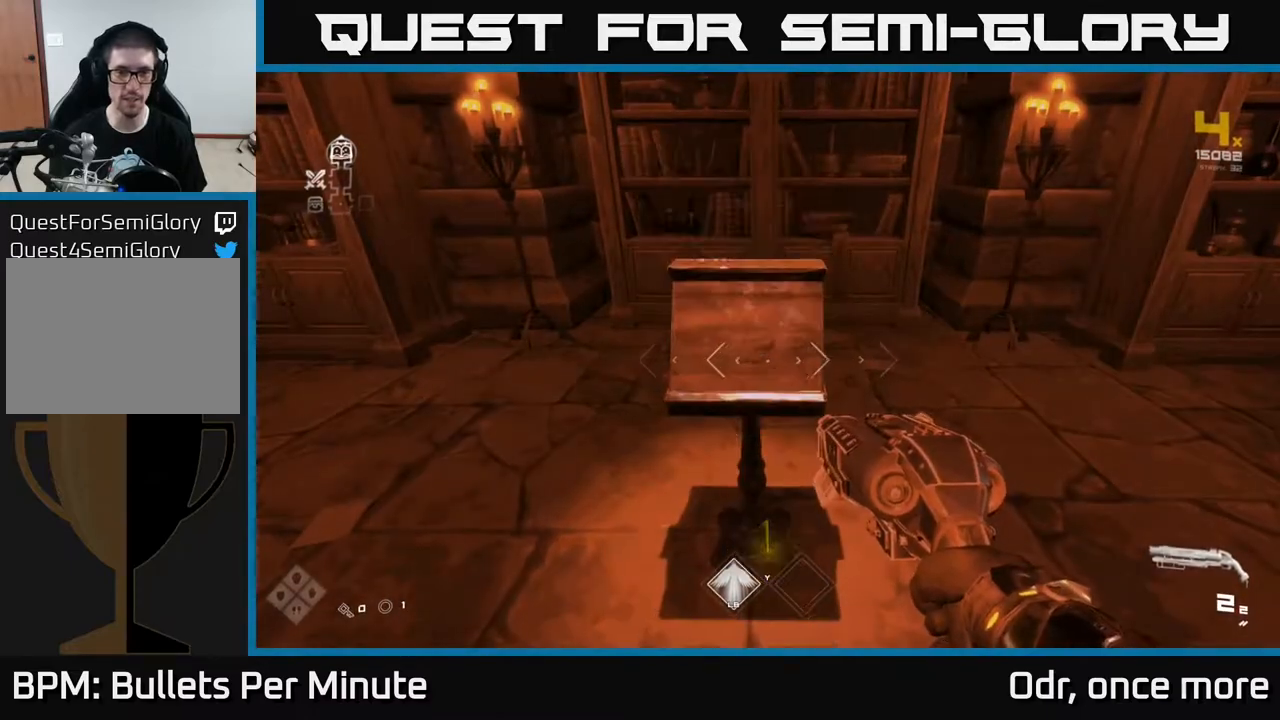
{"buttons": [], "left_stick": "down-right", "right_stick": "right", "events": [[67, "X", "up"], [67, "left_stick", "down"], [133, "left_stick", "down-left"], [200, "right_stick", "right"], [267, "left_stick", "down"], [383, "left_stick", "down-right"]]}
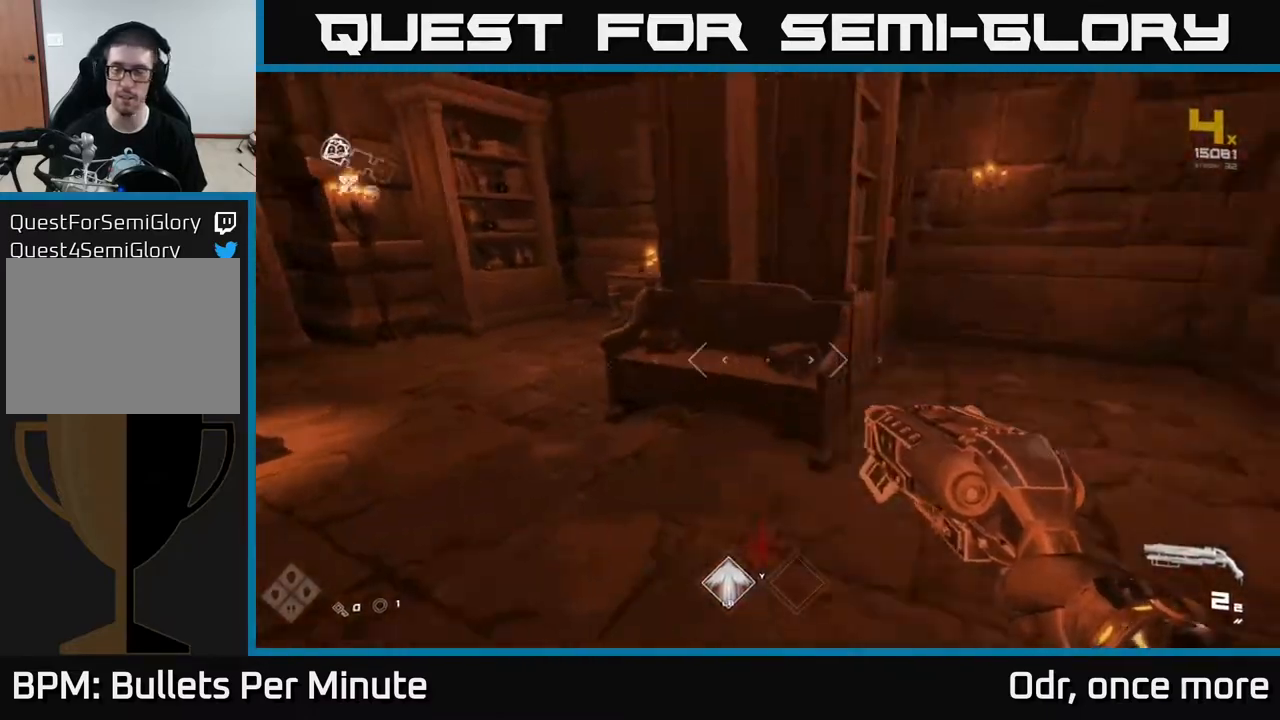
{"buttons": [], "left_stick": "up", "right_stick": "right", "events": [[17, "left_stick", "right"], [300, "left_stick", "up"]]}
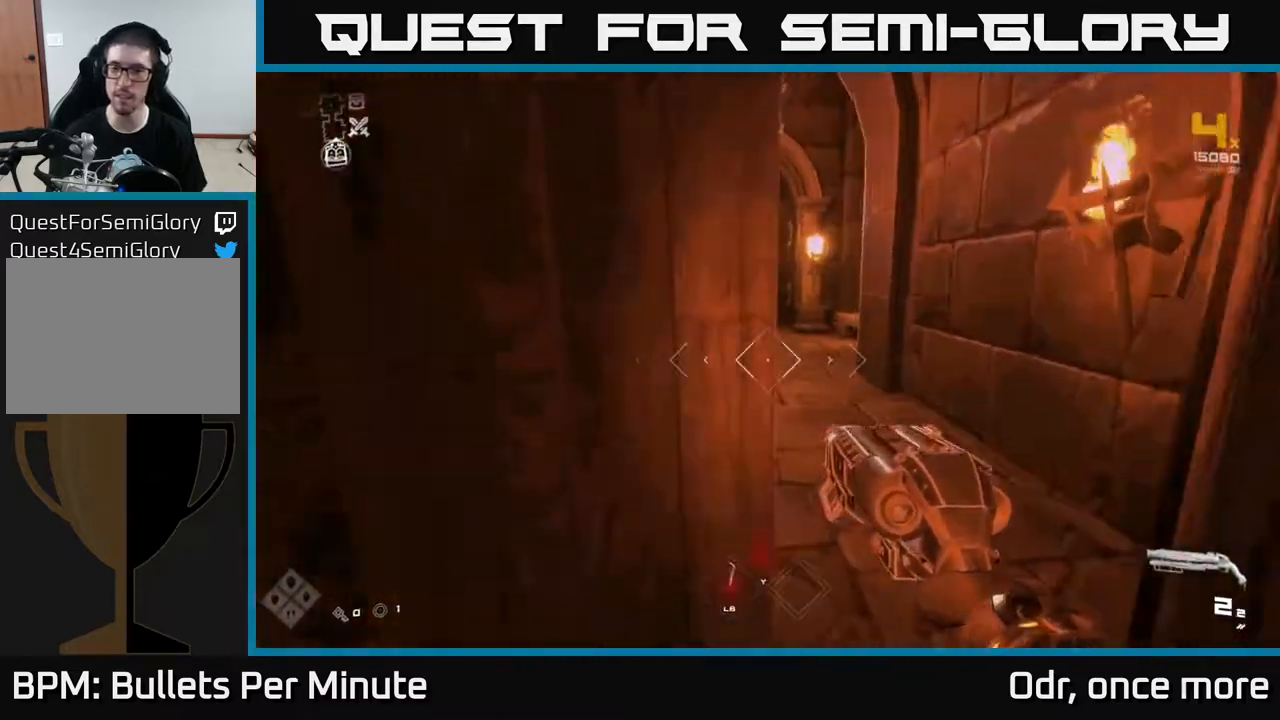
{"buttons": ["L1"], "left_stick": "up", "right_stick": "center", "events": [[33, "L1", "down"], [100, "right_stick", "center"], [267, "right_stick", "left"], [417, "right_stick", "center"]]}
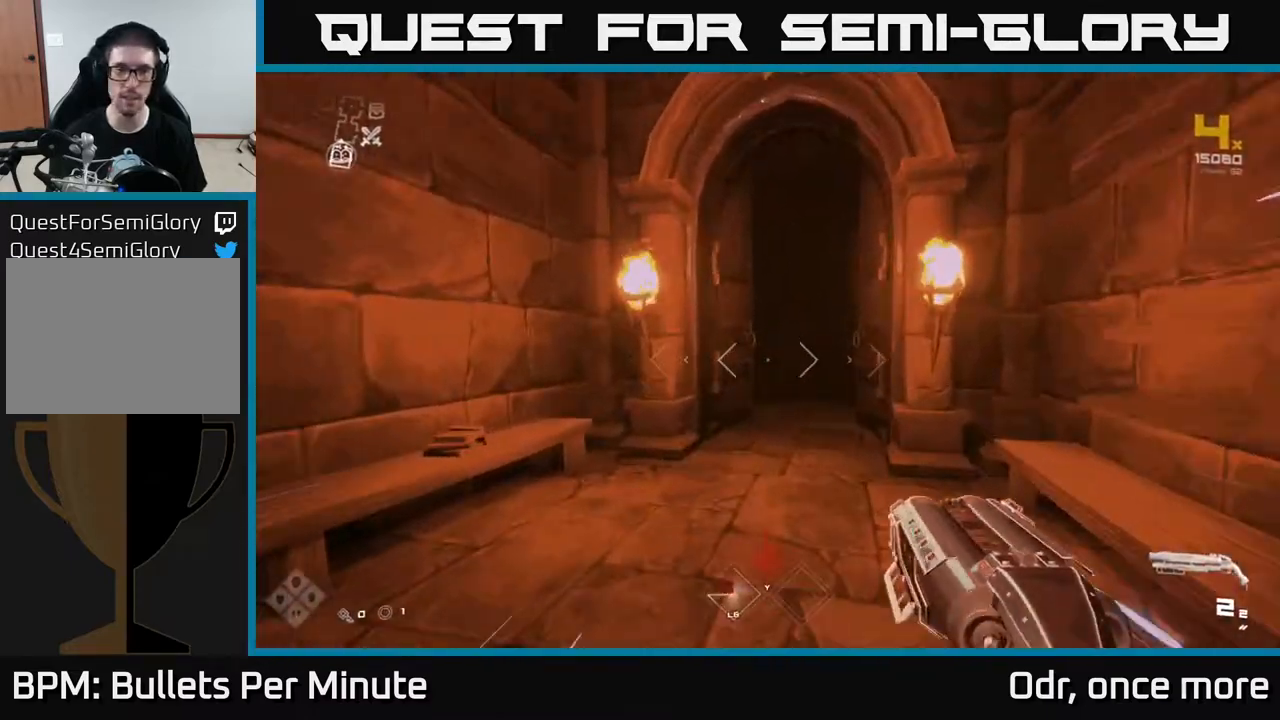
{"buttons": ["L1"], "left_stick": "up", "right_stick": "center", "events": [[167, "right_stick", "down-right"], [233, "right_stick", "center"]]}
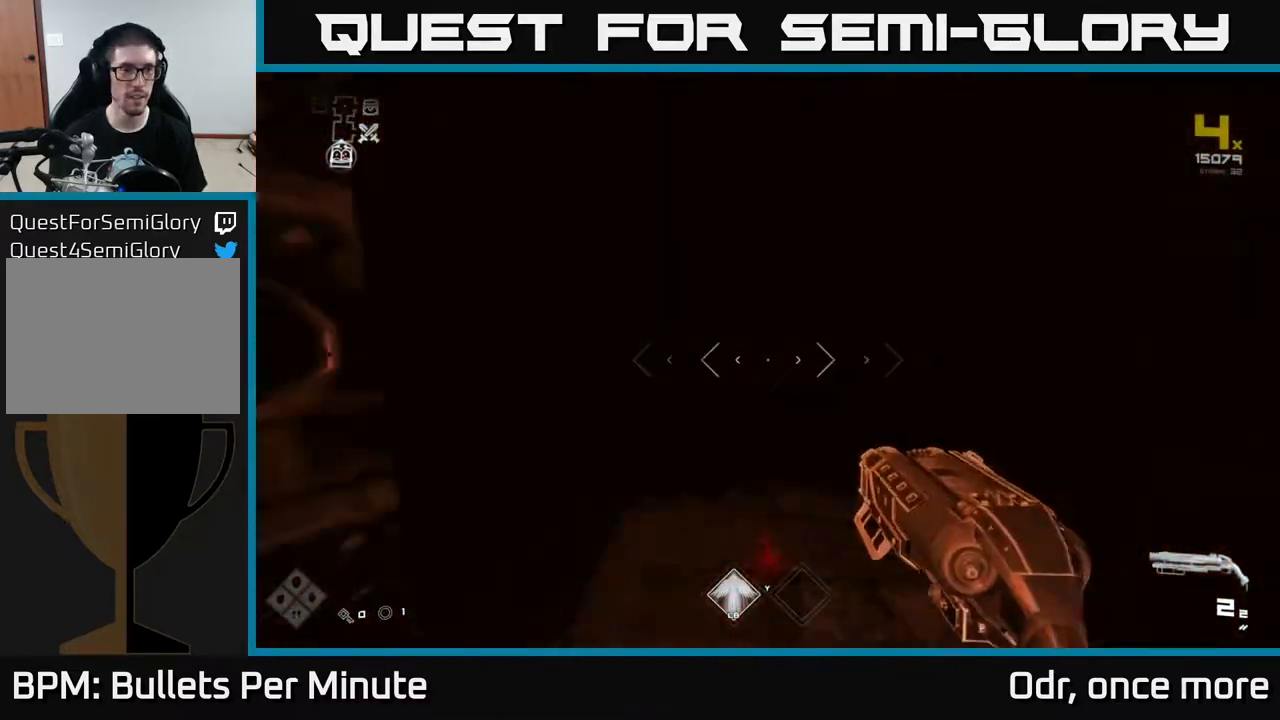
{"buttons": ["L1"], "left_stick": "up", "right_stick": "center", "events": []}
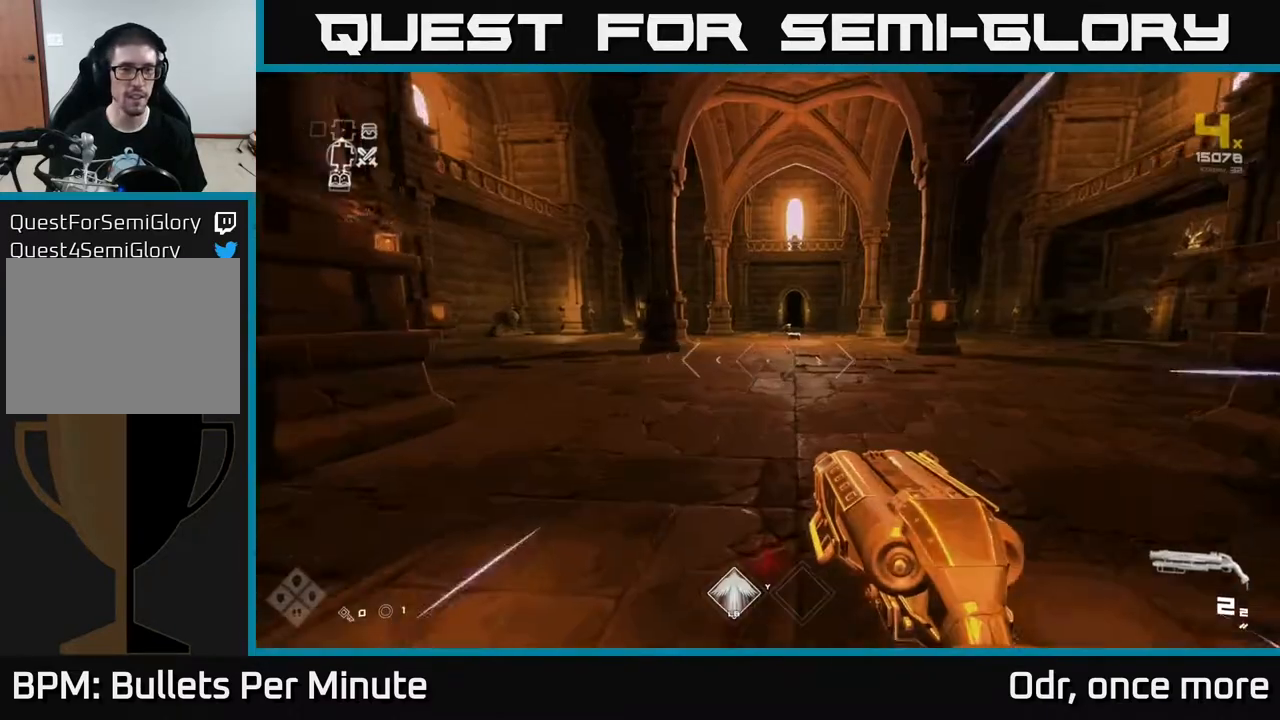
{"buttons": ["L1"], "left_stick": "up", "right_stick": "center", "events": []}
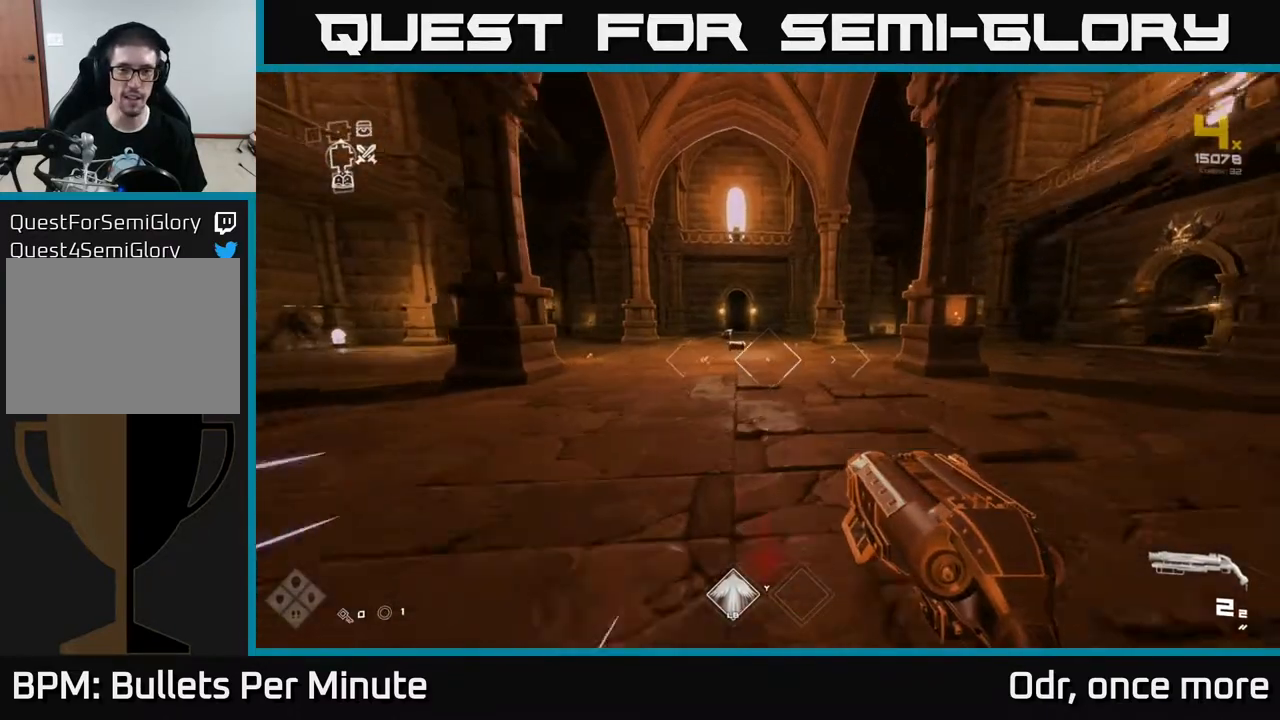
{"buttons": ["L1"], "left_stick": "up", "right_stick": "center", "events": []}
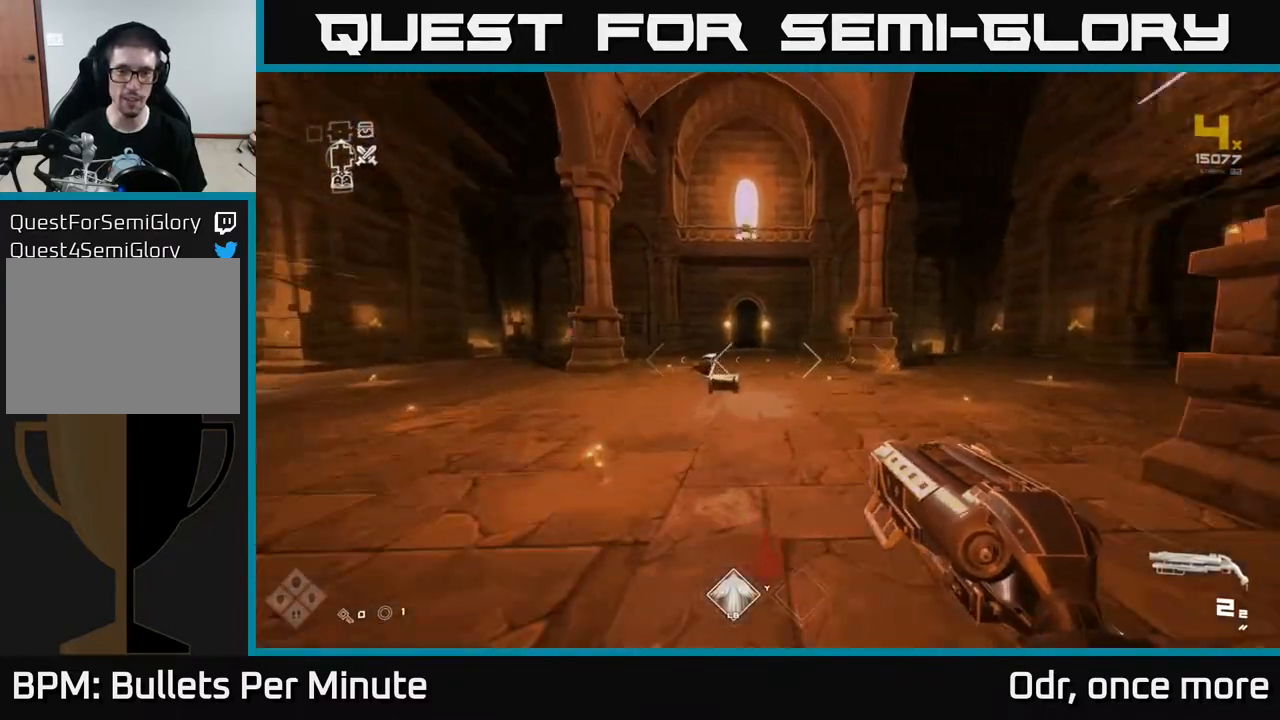
{"buttons": ["L1"], "left_stick": "up", "right_stick": "center", "events": []}
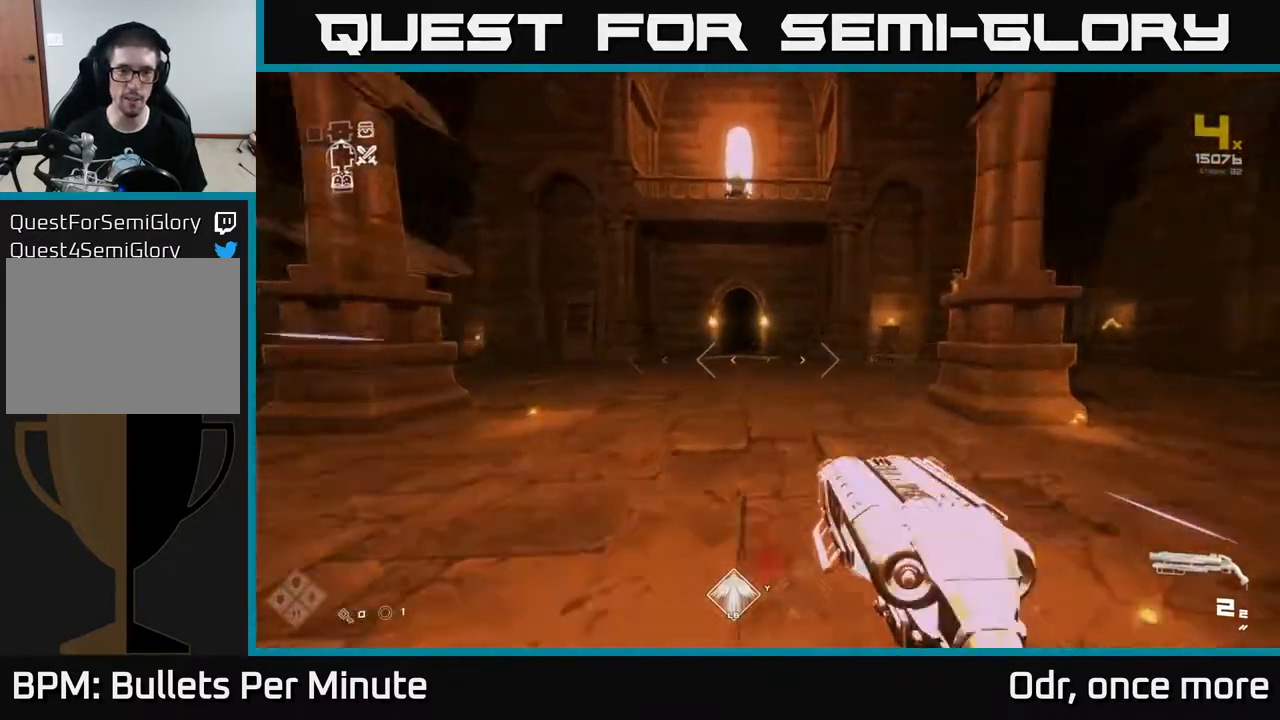
{"buttons": ["L1"], "left_stick": "up", "right_stick": "center", "events": []}
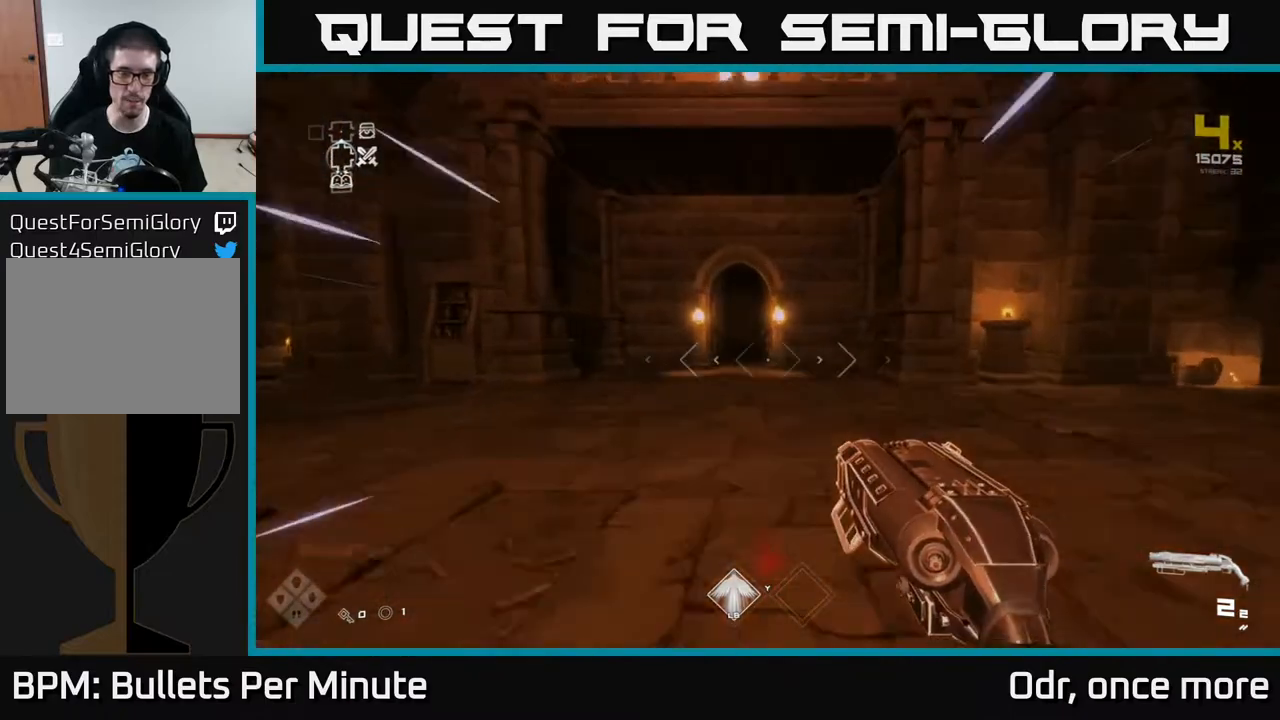
{"buttons": ["L1"], "left_stick": "up", "right_stick": "center", "events": []}
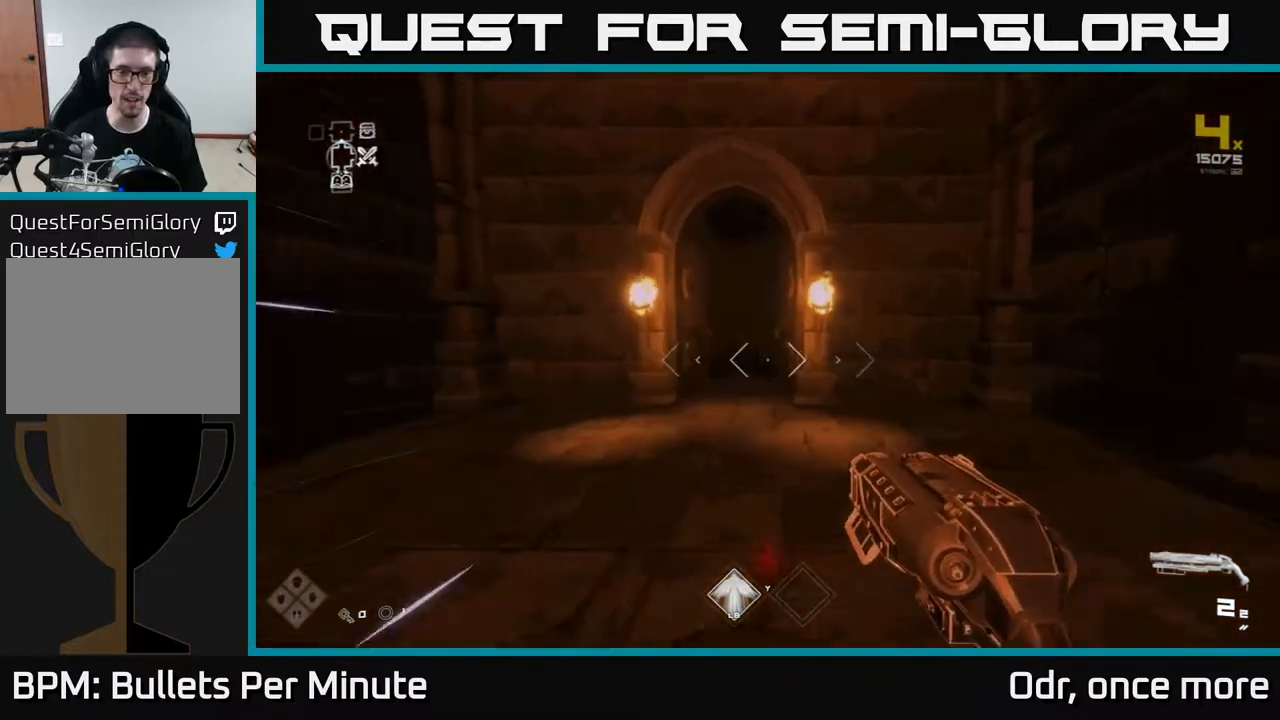
{"buttons": ["L1"], "left_stick": "up", "right_stick": "center", "events": []}
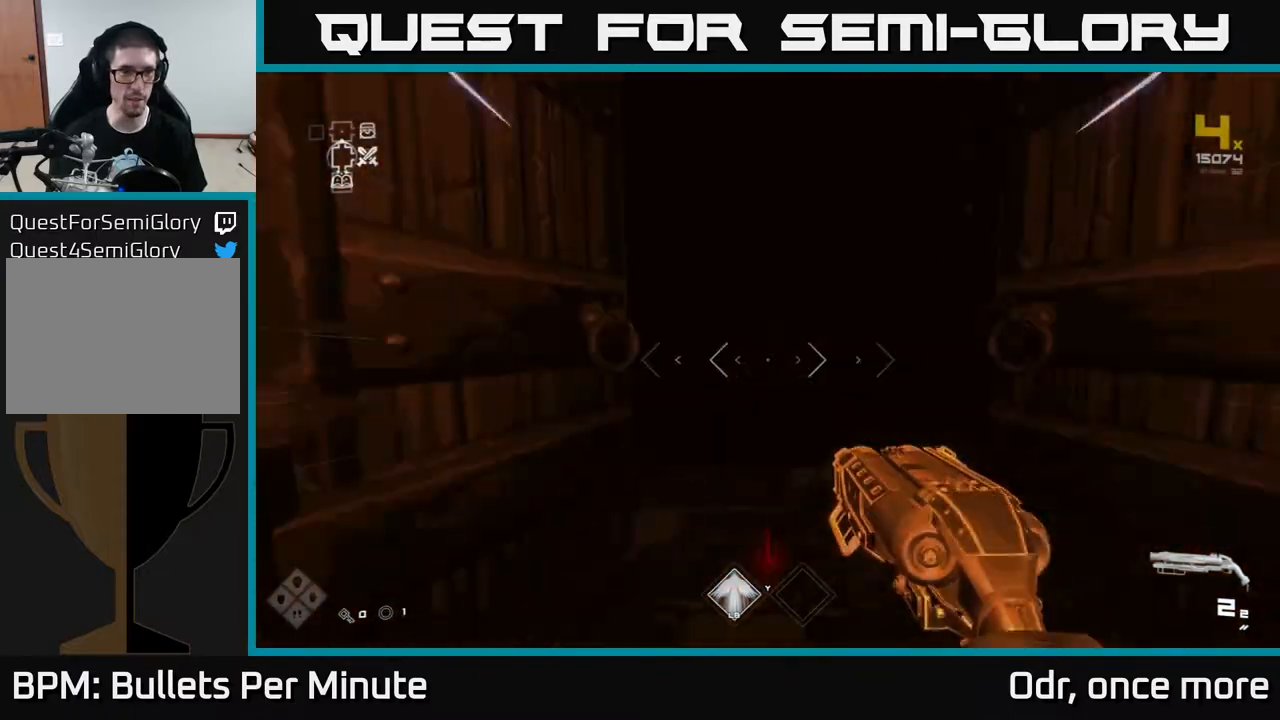
{"buttons": ["L1"], "left_stick": "up", "right_stick": "center", "events": []}
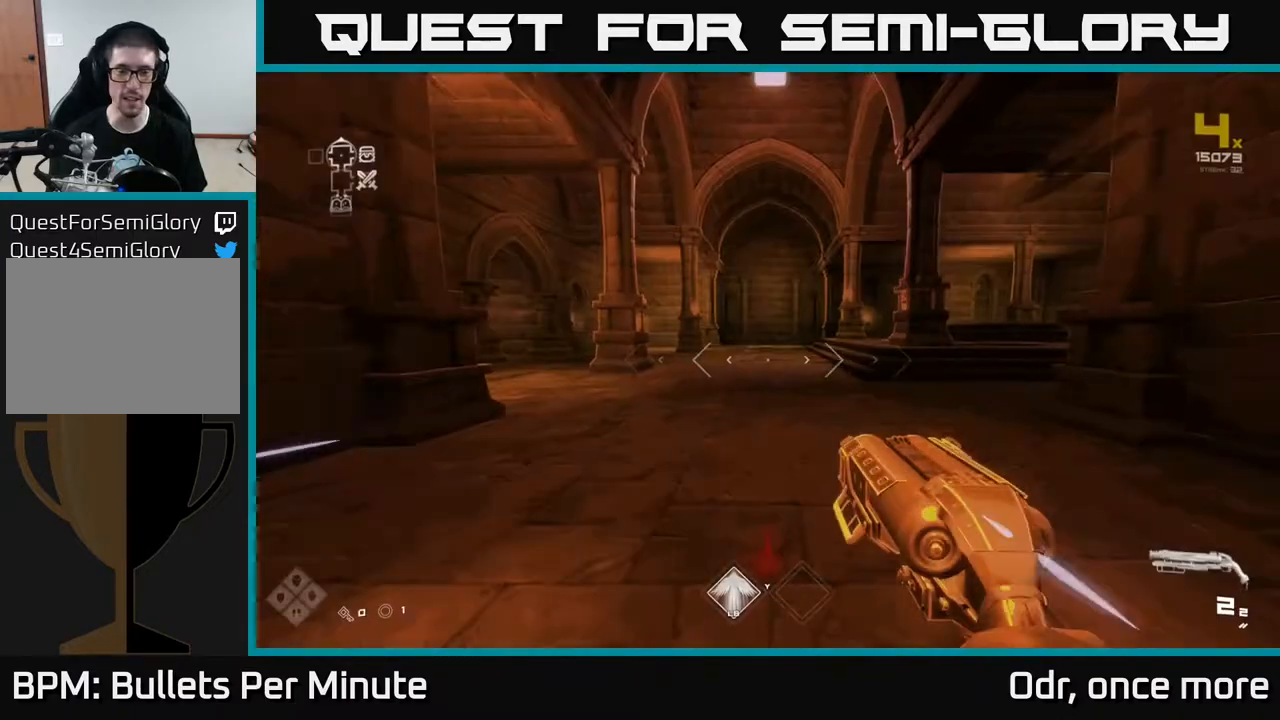
{"buttons": ["L1"], "left_stick": "up", "right_stick": "center", "events": []}
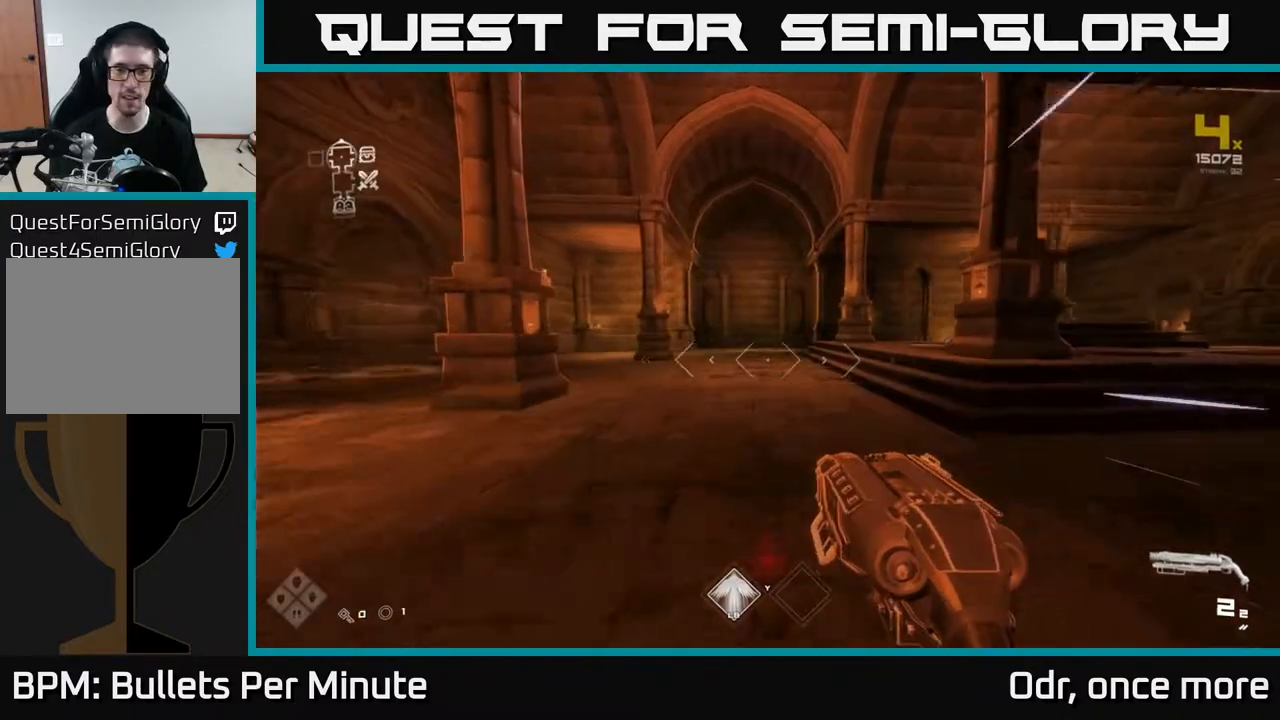
{"buttons": ["L1"], "left_stick": "up", "right_stick": "left", "events": [[333, "right_stick", "left"]]}
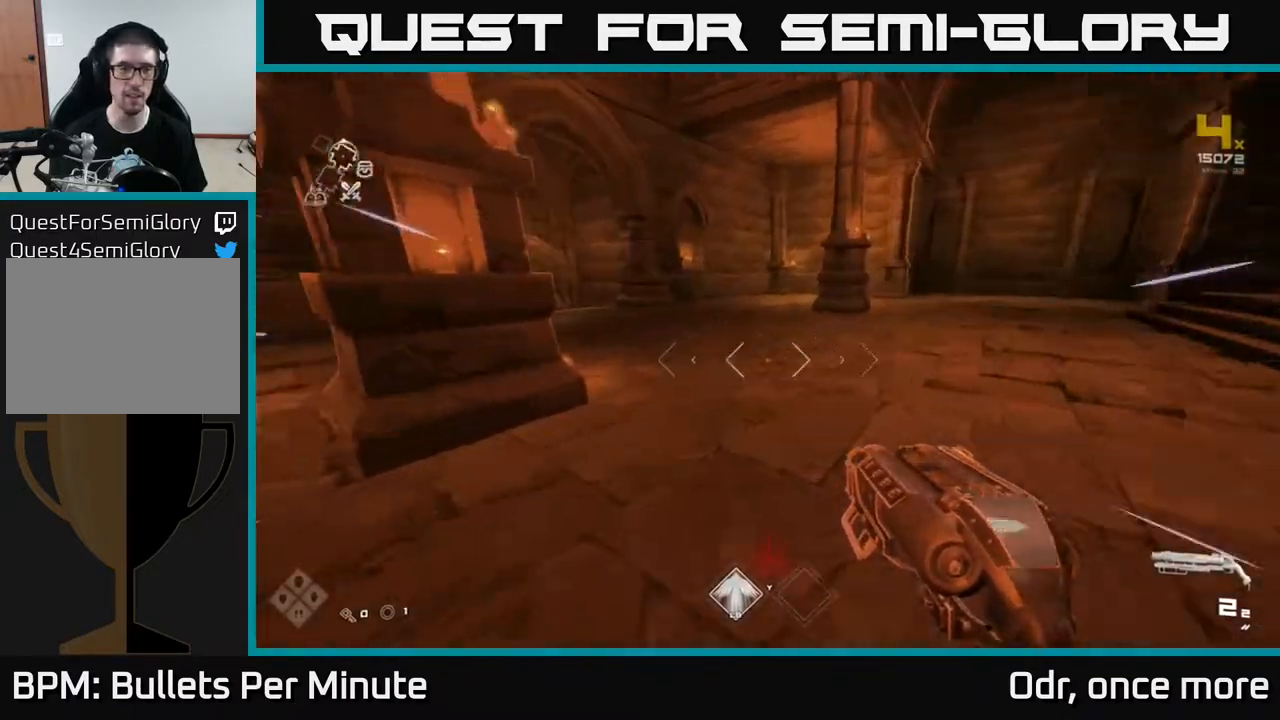
{"buttons": ["L1"], "left_stick": "up", "right_stick": "center", "events": [[150, "right_stick", "center"], [267, "right_stick", "left"], [467, "right_stick", "center"]]}
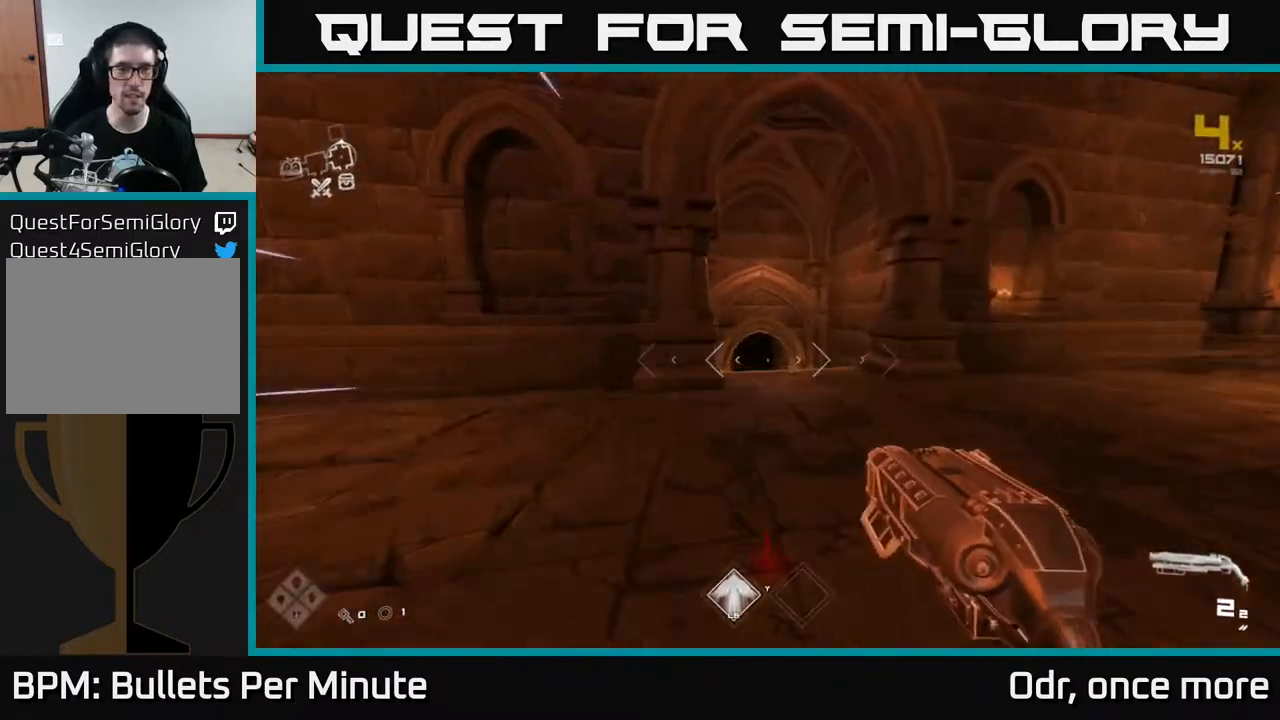
{"buttons": ["L1"], "left_stick": "up", "right_stick": "center", "events": [[100, "left_stick", "up-right"], [267, "left_stick", "up"], [267, "right_stick", "down-left"], [450, "right_stick", "center"]]}
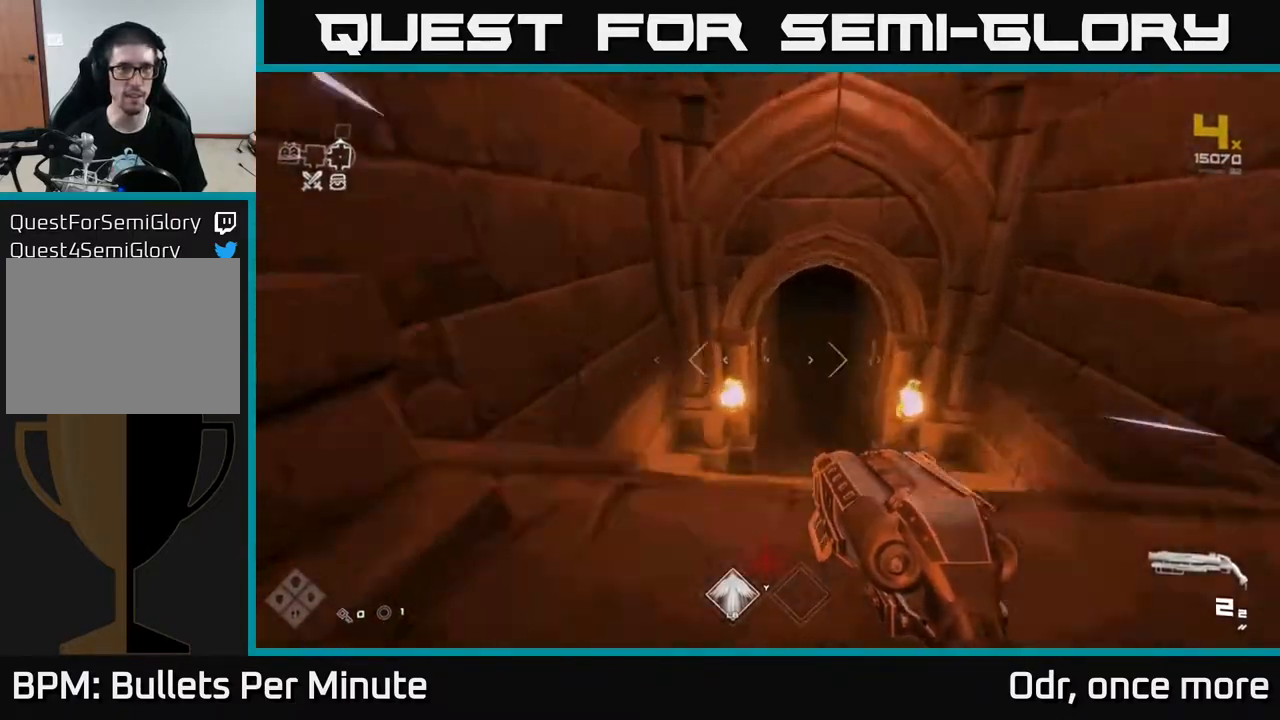
{"buttons": ["L1"], "left_stick": "up", "right_stick": "up", "events": [[167, "right_stick", "right"], [267, "right_stick", "center"], [483, "right_stick", "up"]]}
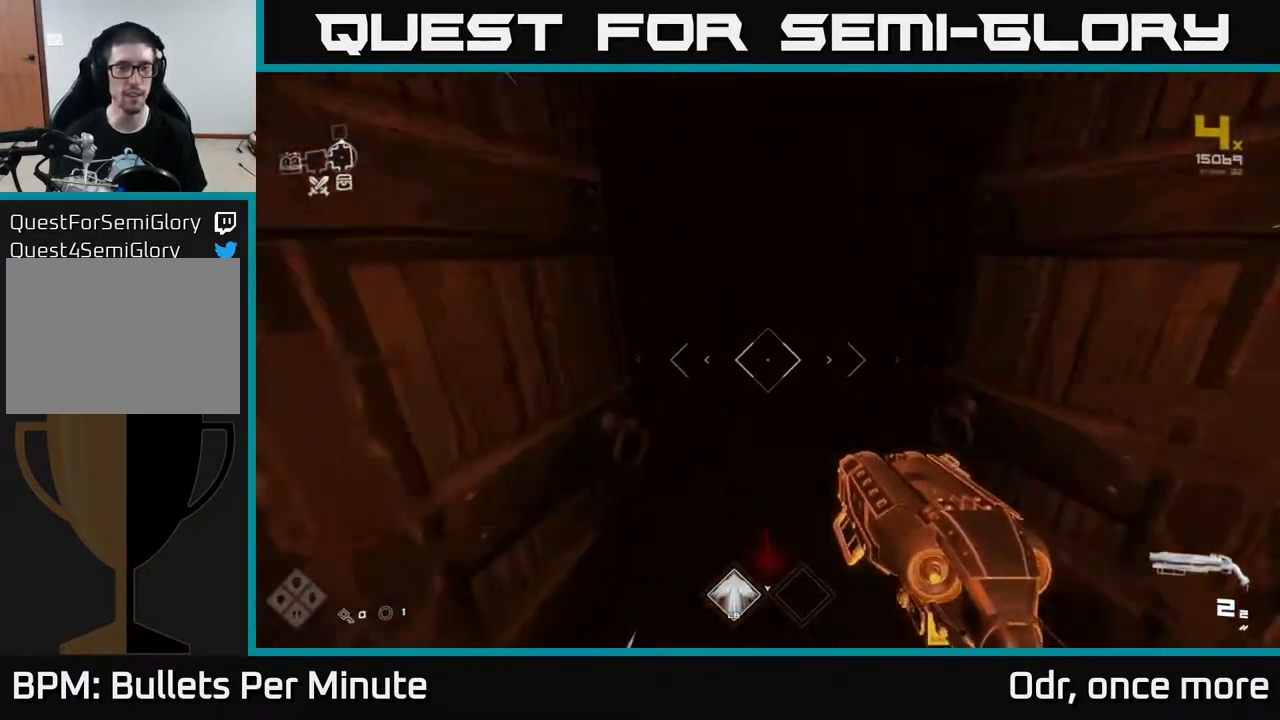
{"buttons": ["L1"], "left_stick": "up", "right_stick": "center", "events": [[67, "right_stick", "center"]]}
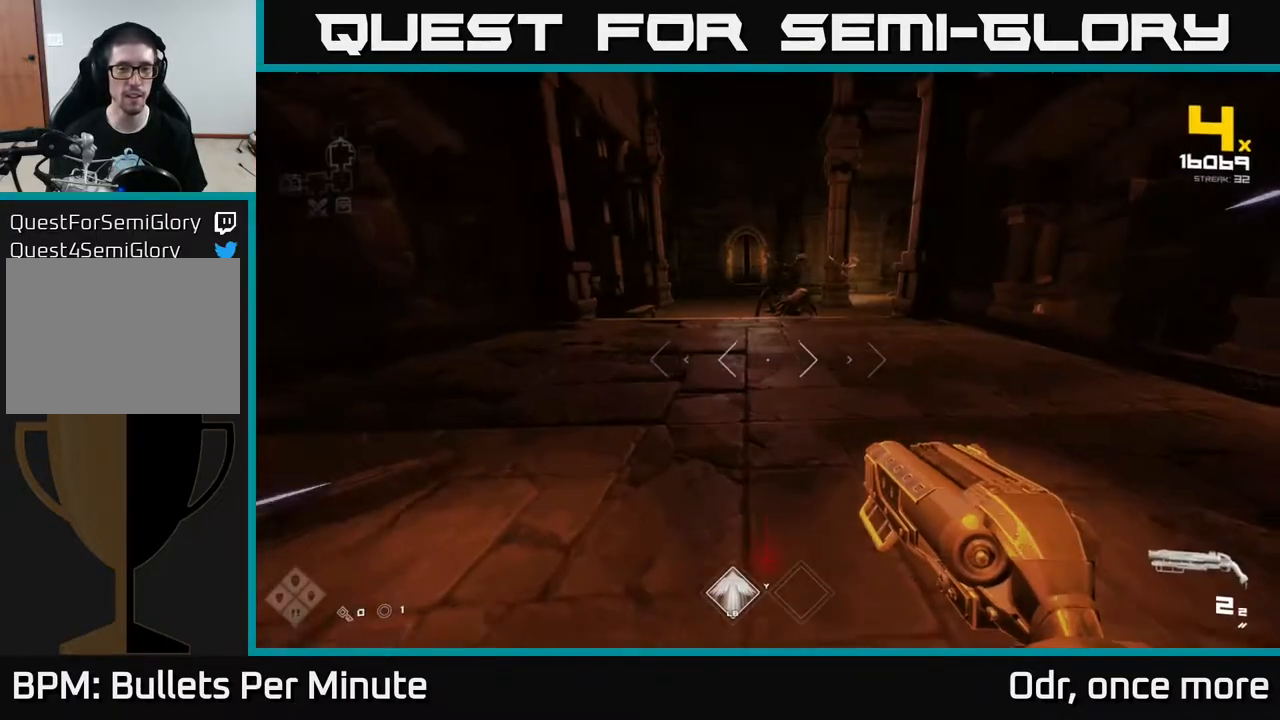
{"buttons": [], "left_stick": "up", "right_stick": "center", "events": [[267, "right_stick", "up"], [367, "right_stick", "center"], [383, "L1", "up"]]}
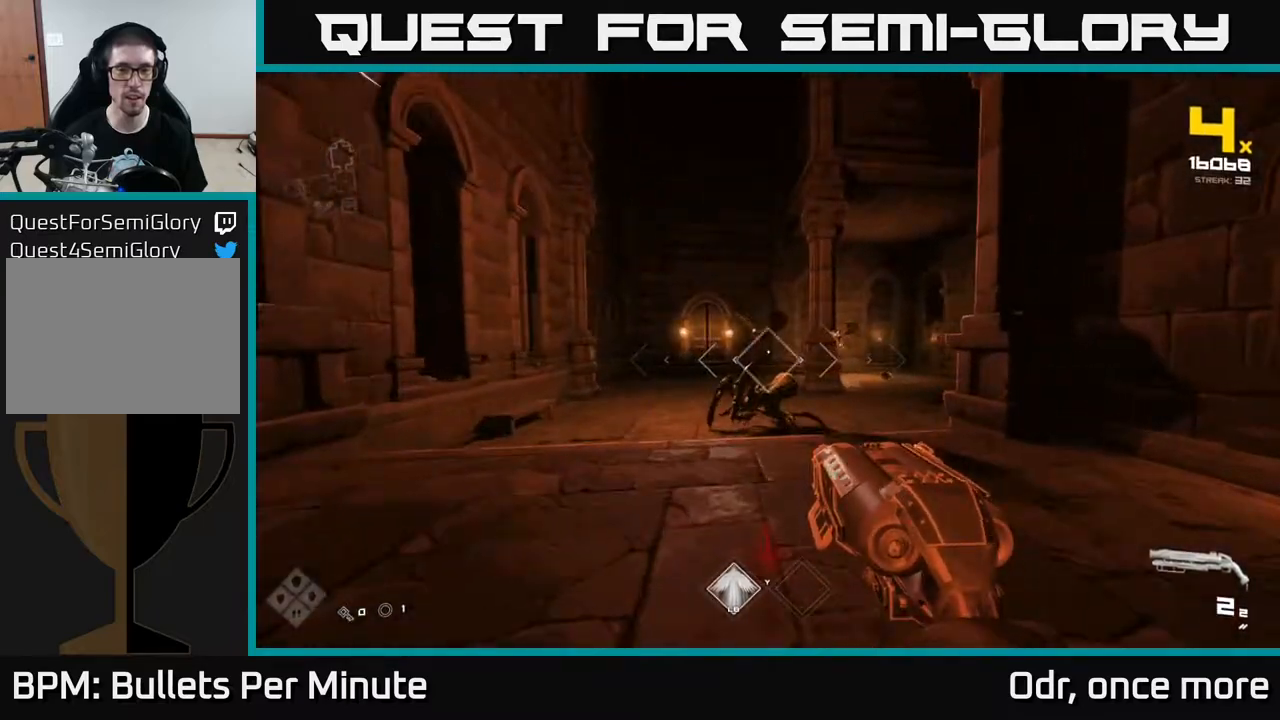
{"buttons": [], "left_stick": "left", "right_stick": "center", "events": [[33, "R2", "down"], [33, "right_stick", "down-right"], [117, "right_stick", "center"], [150, "R2", "up"], [317, "left_stick", "up-left"], [367, "R2", "down"], [417, "left_stick", "left"], [467, "R2", "up"]]}
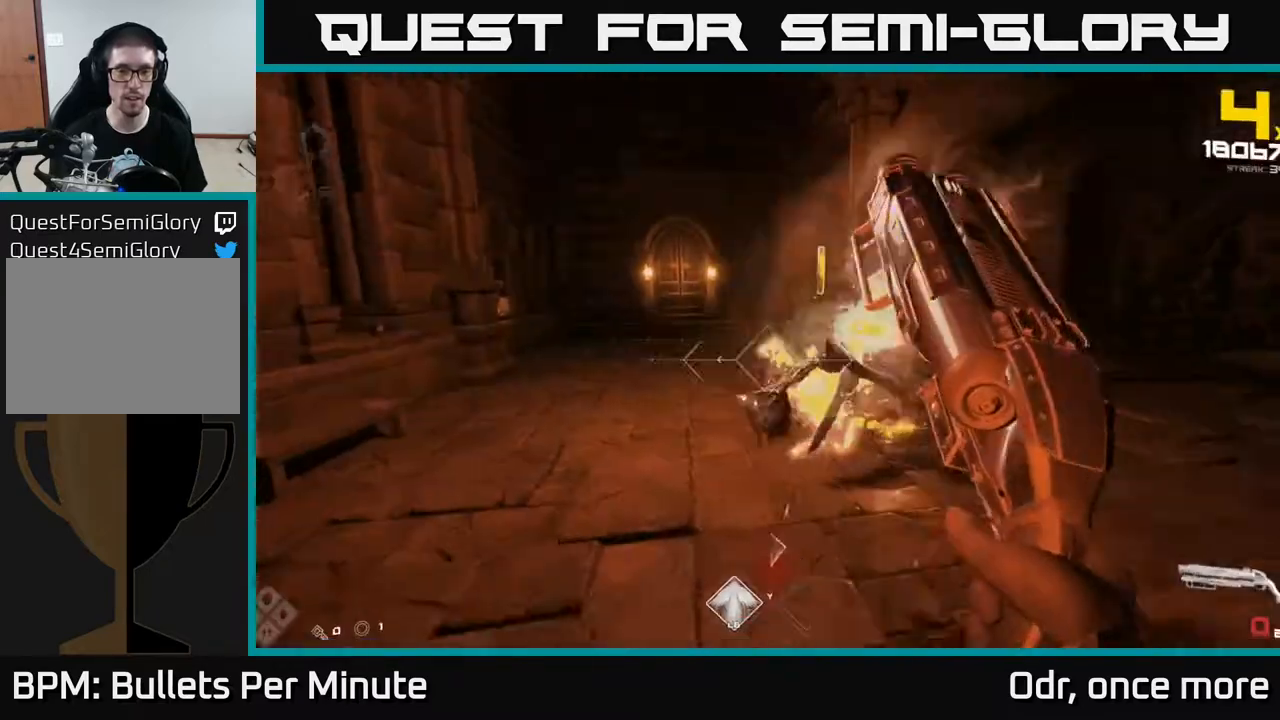
{"buttons": ["R1"], "left_stick": "left", "right_stick": "right", "events": [[17, "right_stick", "up"], [50, "left_stick", "up-left"], [117, "right_stick", "center"], [150, "R1", "down"], [167, "left_stick", "up"], [300, "R1", "up"], [317, "right_stick", "right"], [383, "left_stick", "up-left"], [467, "R1", "down"], [500, "left_stick", "left"]]}
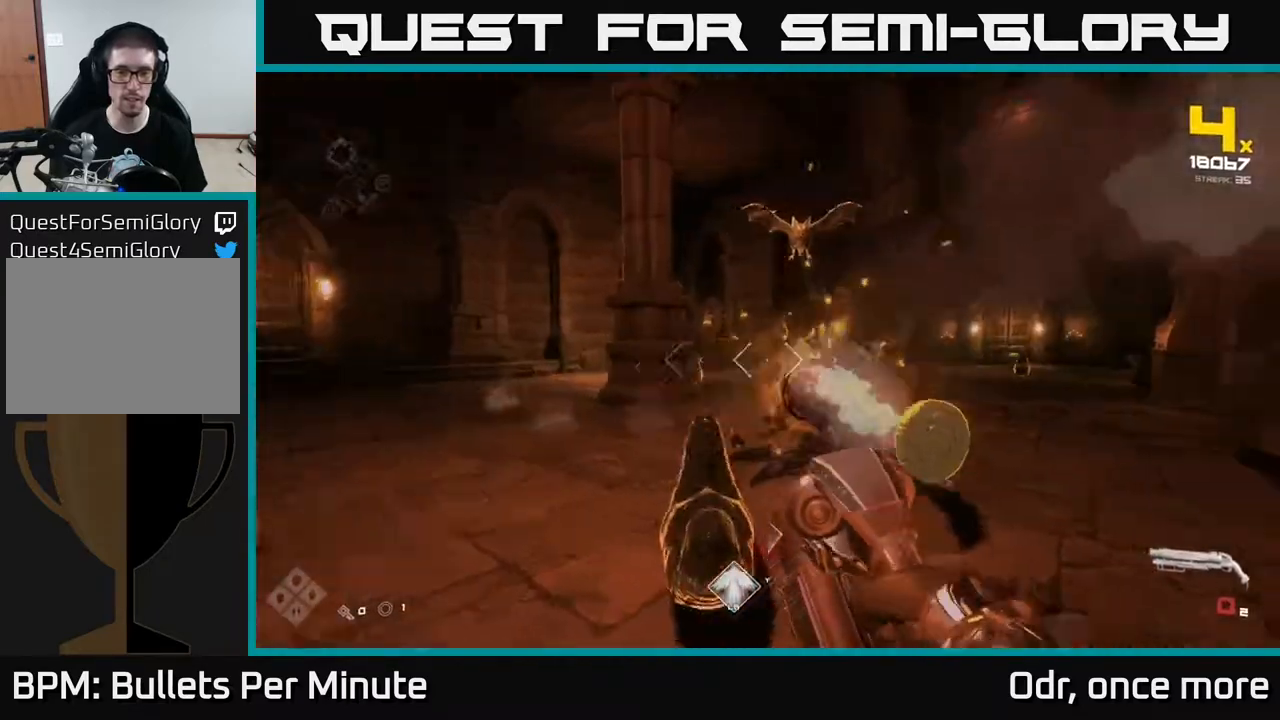
{"buttons": [], "left_stick": "left", "right_stick": "center", "events": [[83, "R1", "up"], [83, "right_stick", "center"], [200, "right_stick", "up-right"], [317, "R2", "down"], [400, "right_stick", "center"], [433, "R2", "up"]]}
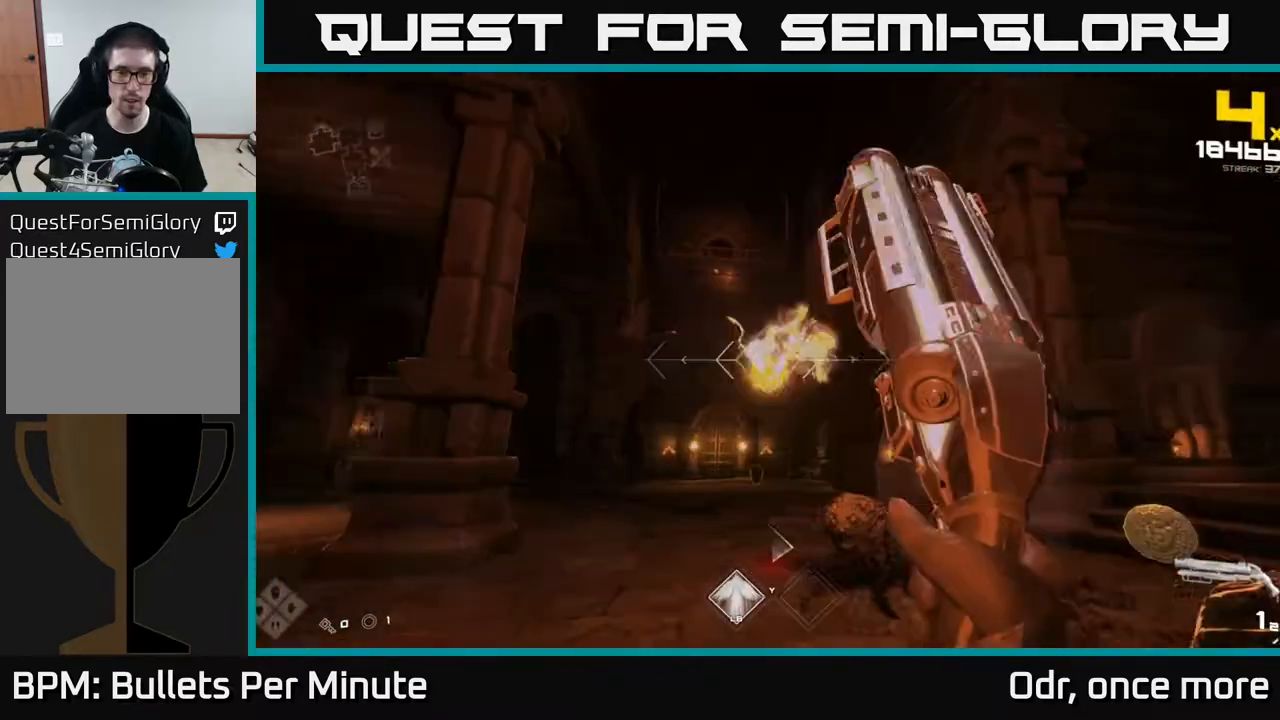
{"buttons": [], "left_stick": "down", "right_stick": "center", "events": [[33, "left_stick", "down-left"], [133, "right_stick", "right"], [200, "R2", "down"], [217, "right_stick", "down-right"], [283, "R2", "up"], [283, "left_stick", "down"], [500, "right_stick", "center"]]}
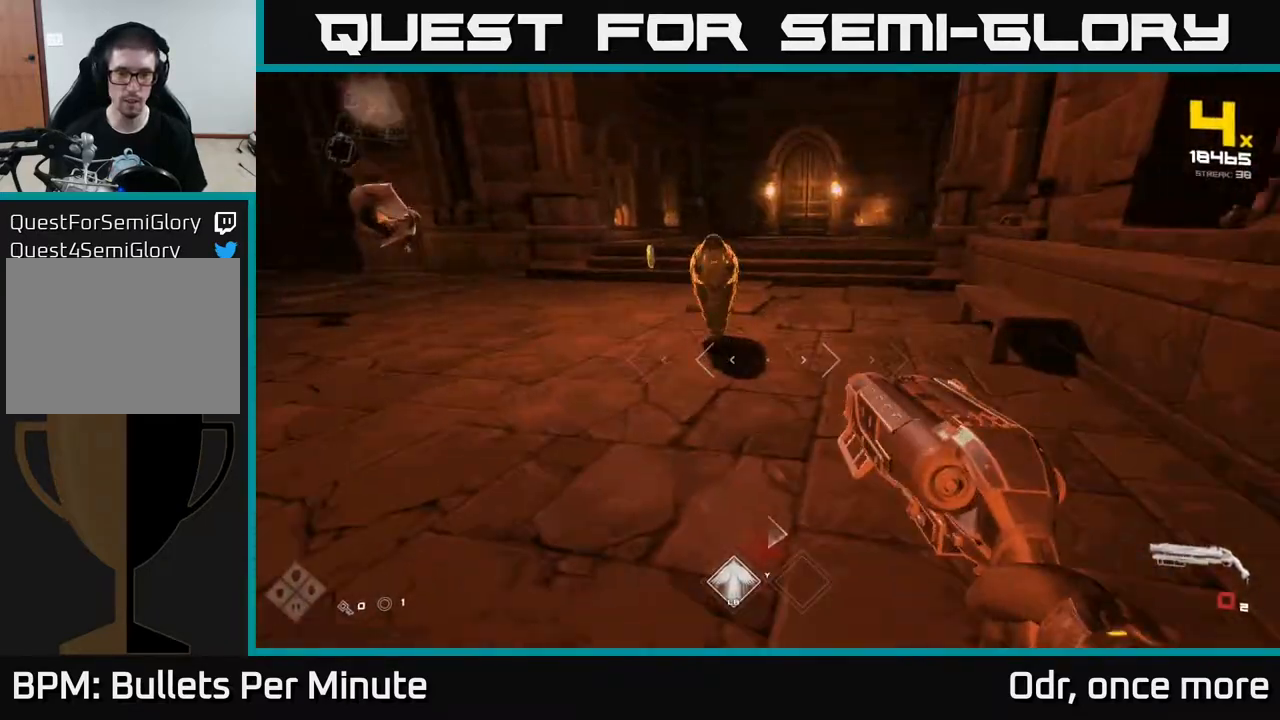
{"buttons": [], "left_stick": "up", "right_stick": "center", "events": [[17, "R1", "down"], [117, "R1", "up"], [333, "left_stick", "center"], [383, "R1", "down"], [500, "R1", "up"], [500, "left_stick", "up"]]}
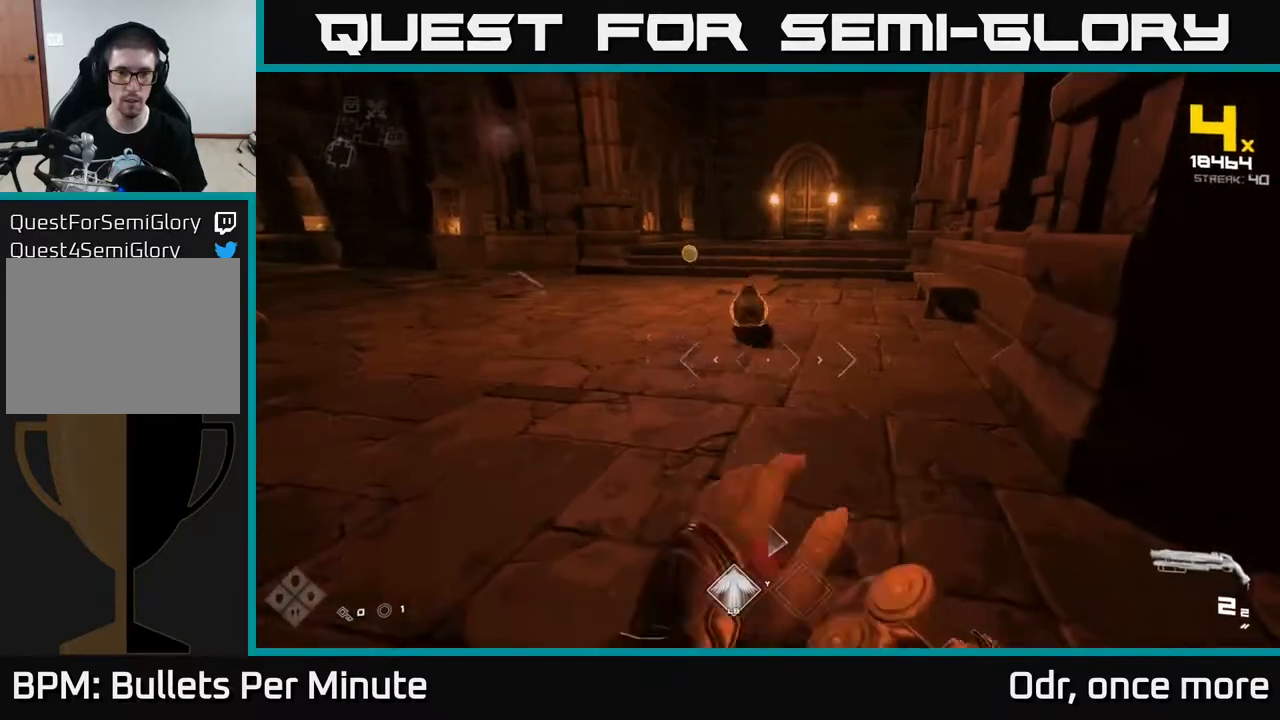
{"buttons": [], "left_stick": "right", "right_stick": "left", "events": [[167, "left_stick", "center"], [233, "R2", "down"], [317, "left_stick", "up"], [350, "R2", "up"], [400, "right_stick", "left"], [417, "left_stick", "right"]]}
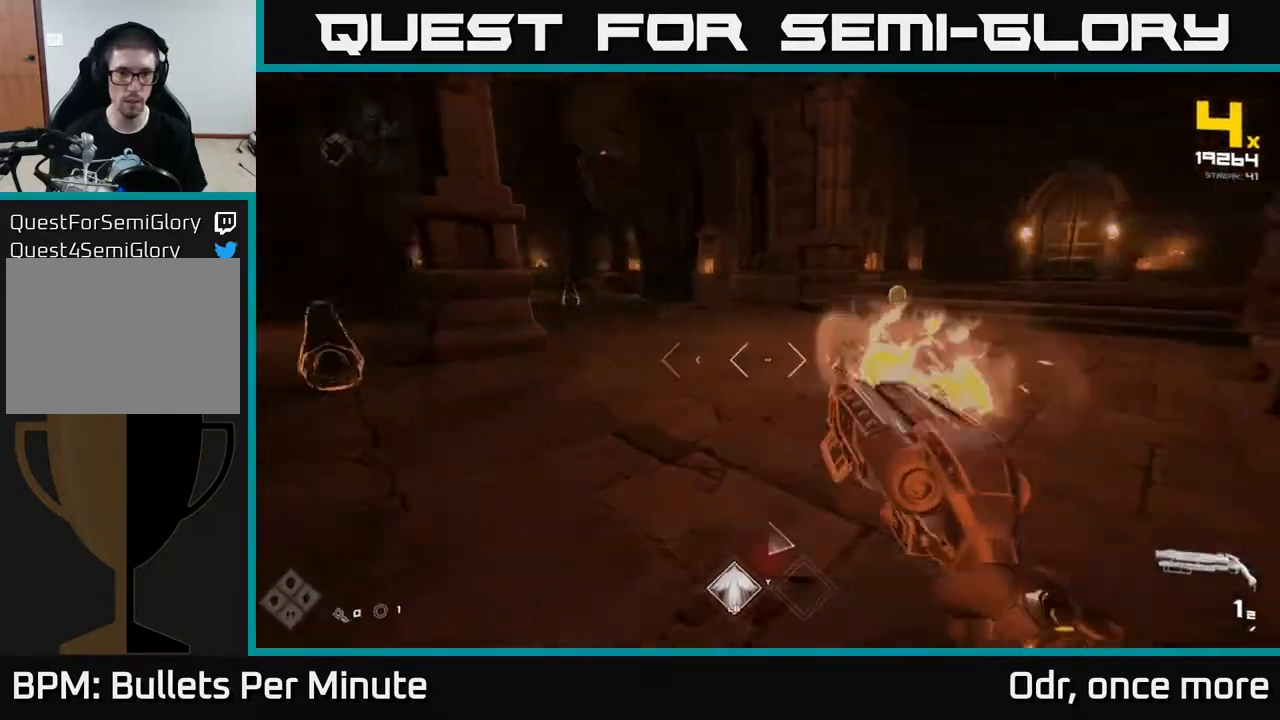
{"buttons": [], "left_stick": "up", "right_stick": "center", "events": [[100, "left_stick", "up-right"], [217, "right_stick", "center"], [350, "left_stick", "up"]]}